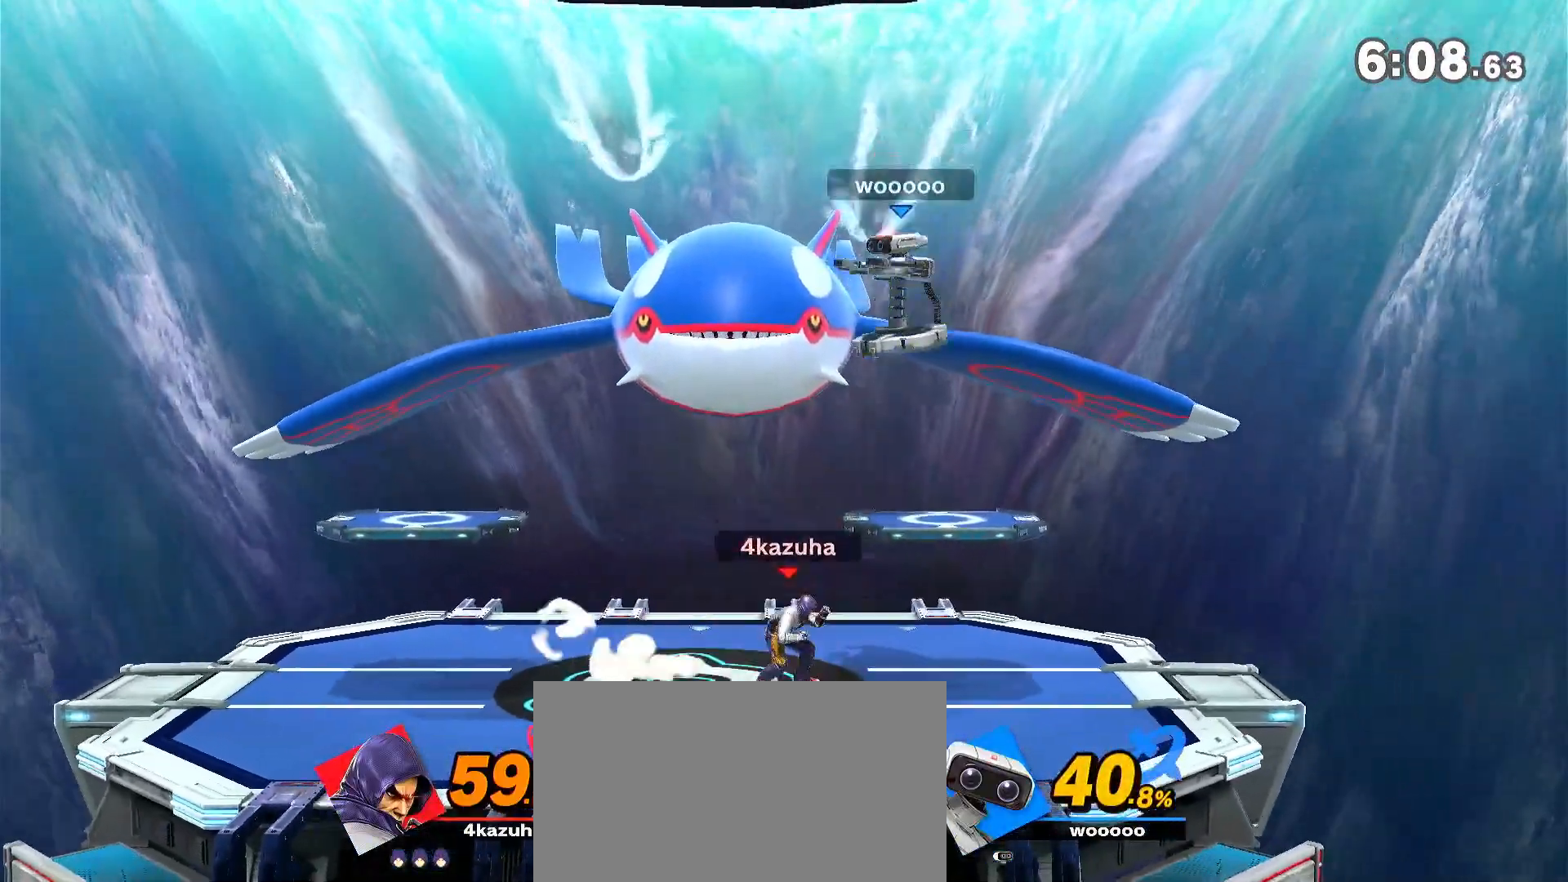
Gameplay with a controller (Nintendo layout); each line is a JSON object with the inputs held at the frame after it. "events" lists button and stick changes between this image and that frame as [ms after this image, input, new state], when the widget could be followed in between. Not read: DPAD_DOWN DPAD_UP L3 R3.
{"buttons": [], "left_stick": "down", "right_stick": "center", "events": [[17, "A", "down"], [17, "Y", "down"], [83, "A", "up"], [83, "Y", "up"], [150, "left_stick", "left"], [417, "left_stick", "down"]]}
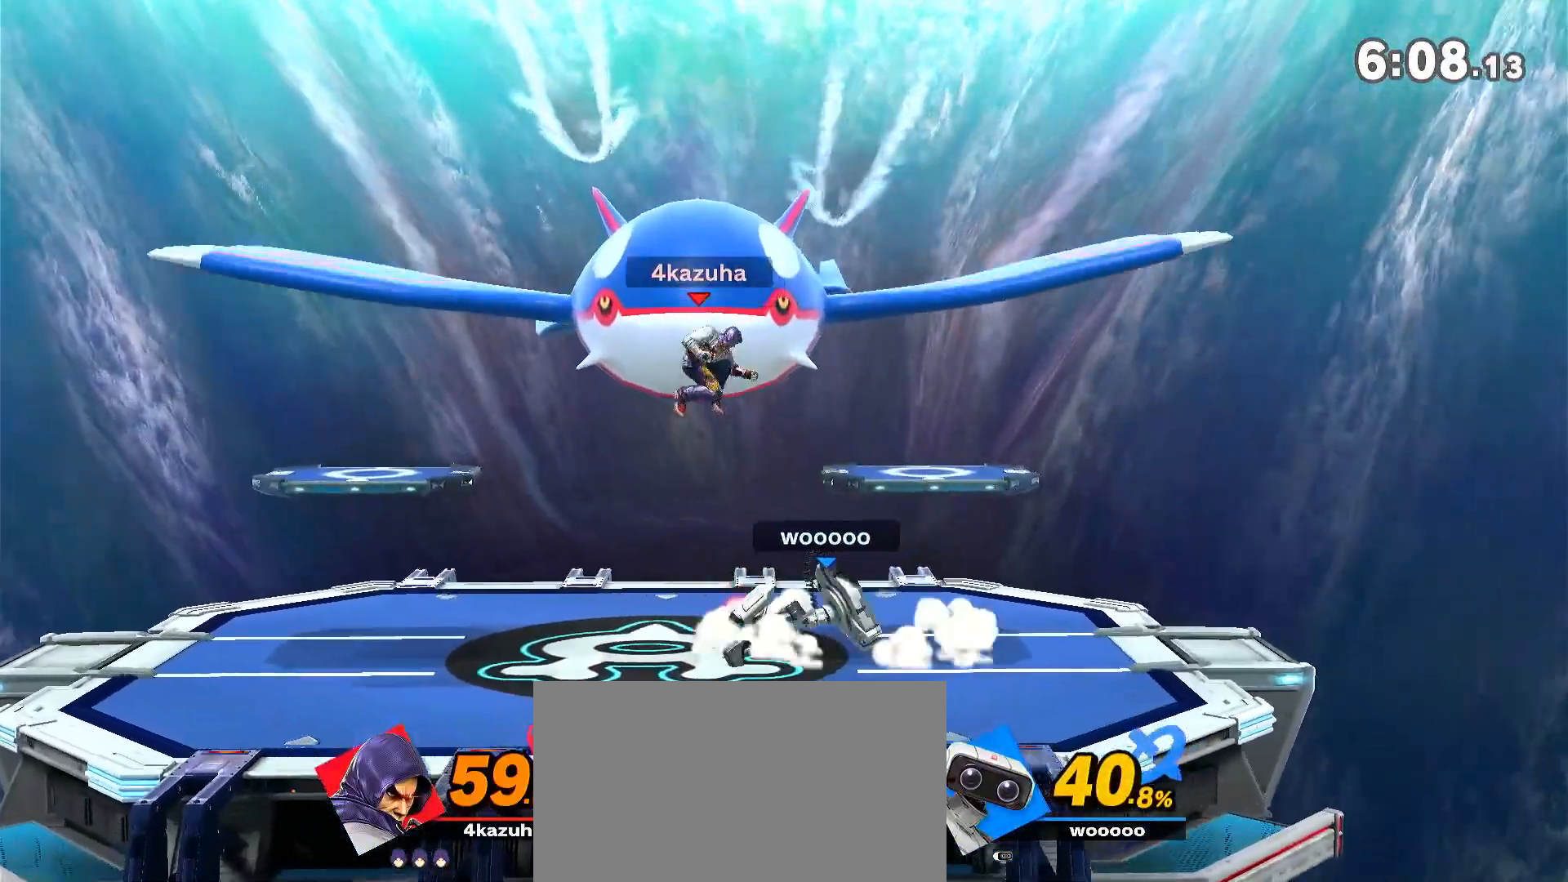
{"buttons": [], "left_stick": "left", "right_stick": "center", "events": [[50, "left_stick", "center"], [167, "left_stick", "down-left"], [267, "left_stick", "center"], [383, "left_stick", "left"]]}
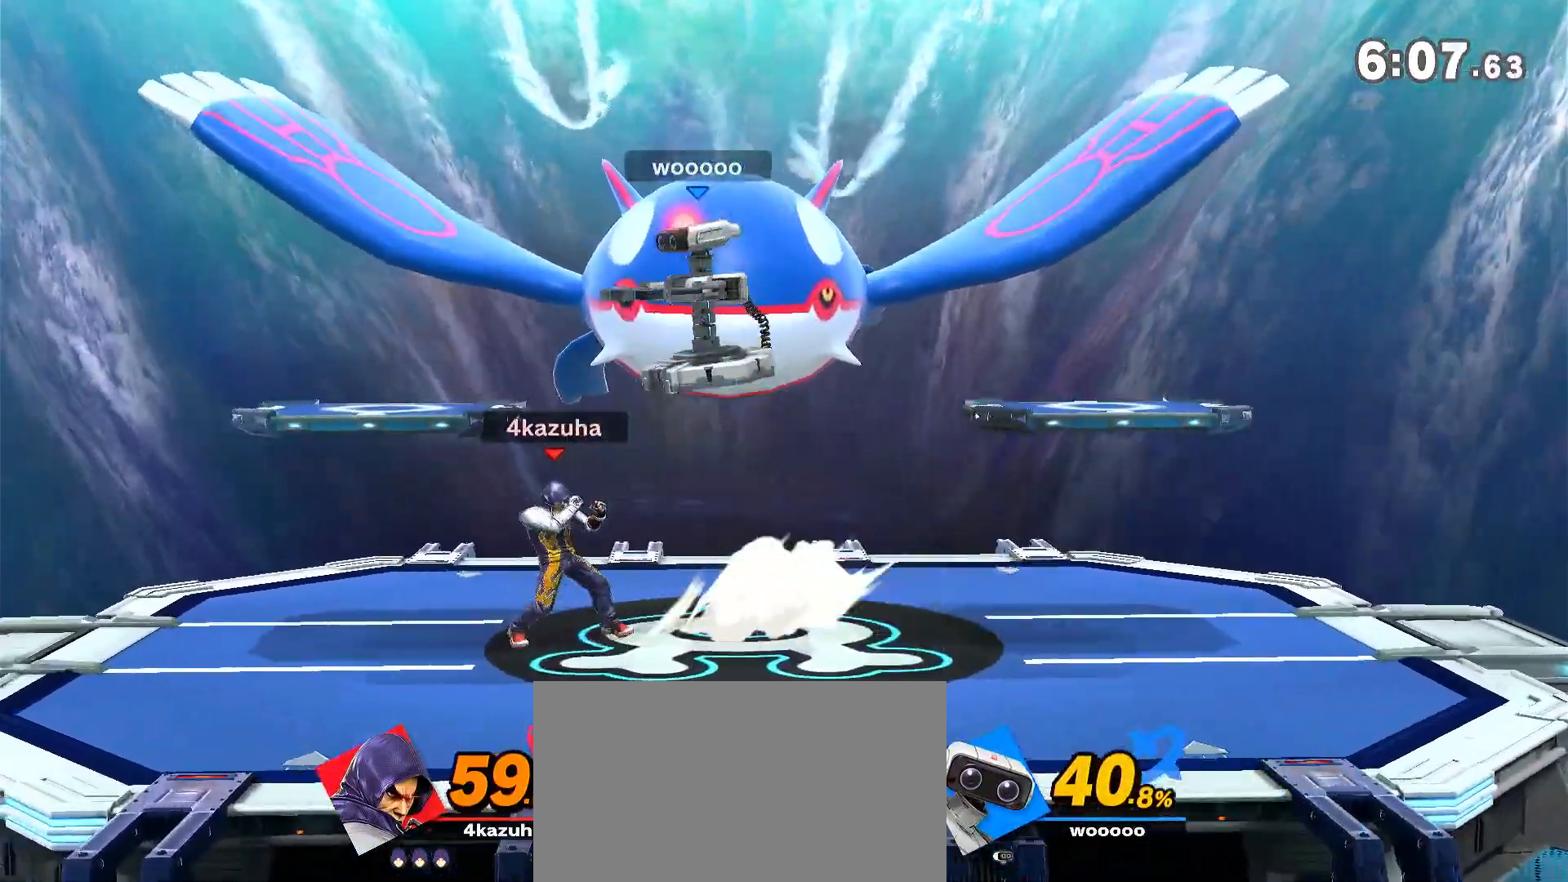
{"buttons": [], "left_stick": "down", "right_stick": "center", "events": [[283, "left_stick", "right"], [350, "left_stick", "down"], [417, "A", "down"], [450, "A", "up"]]}
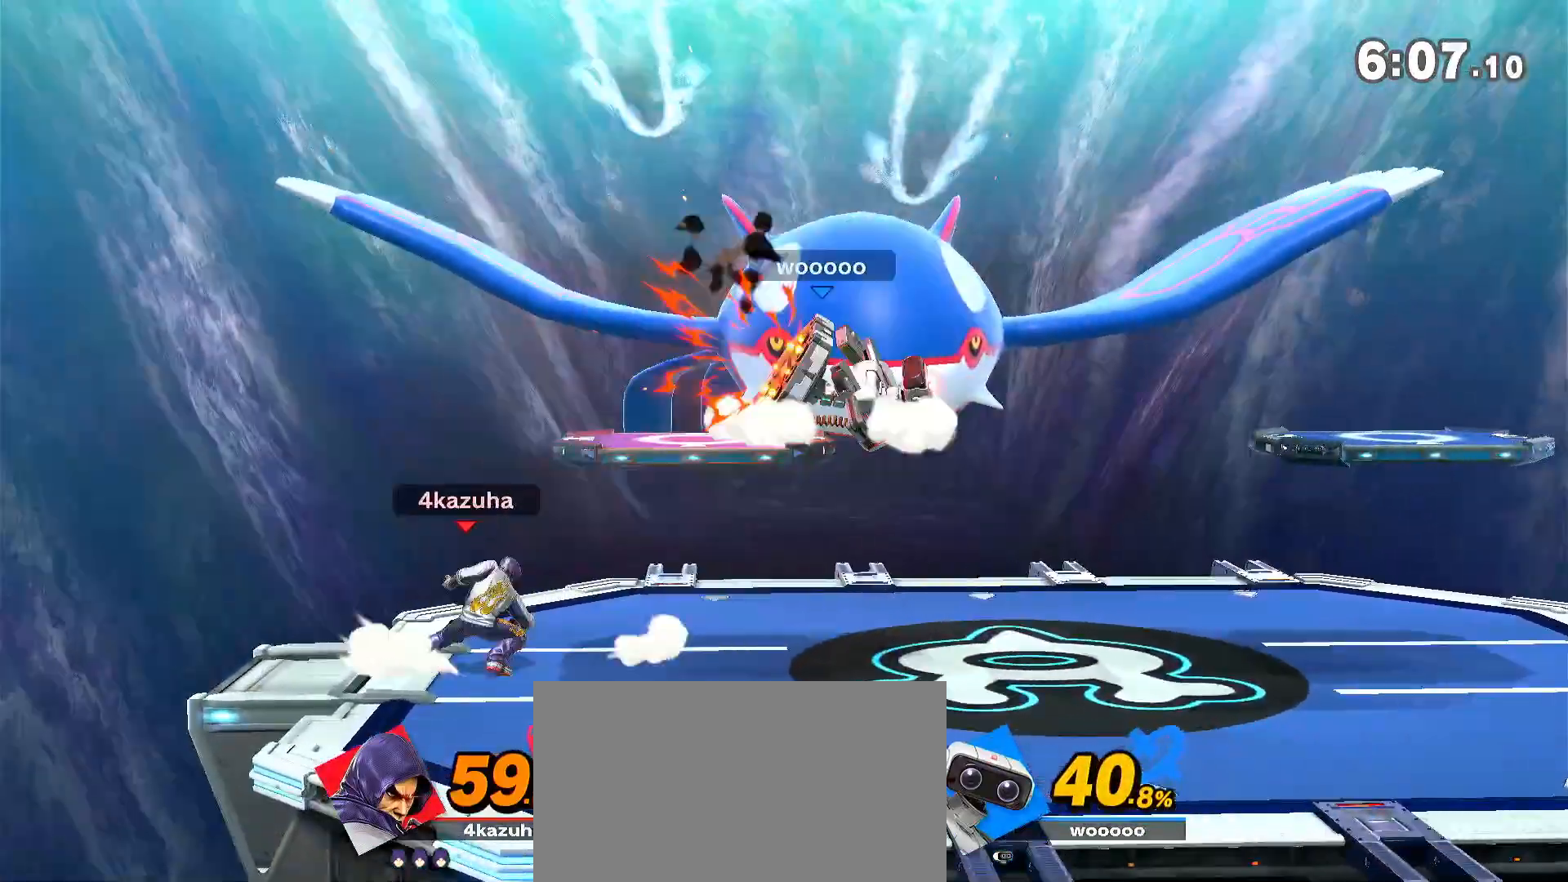
{"buttons": [], "left_stick": "right", "right_stick": "down", "events": [[33, "left_stick", "center"], [433, "left_stick", "right"], [467, "right_stick", "down"]]}
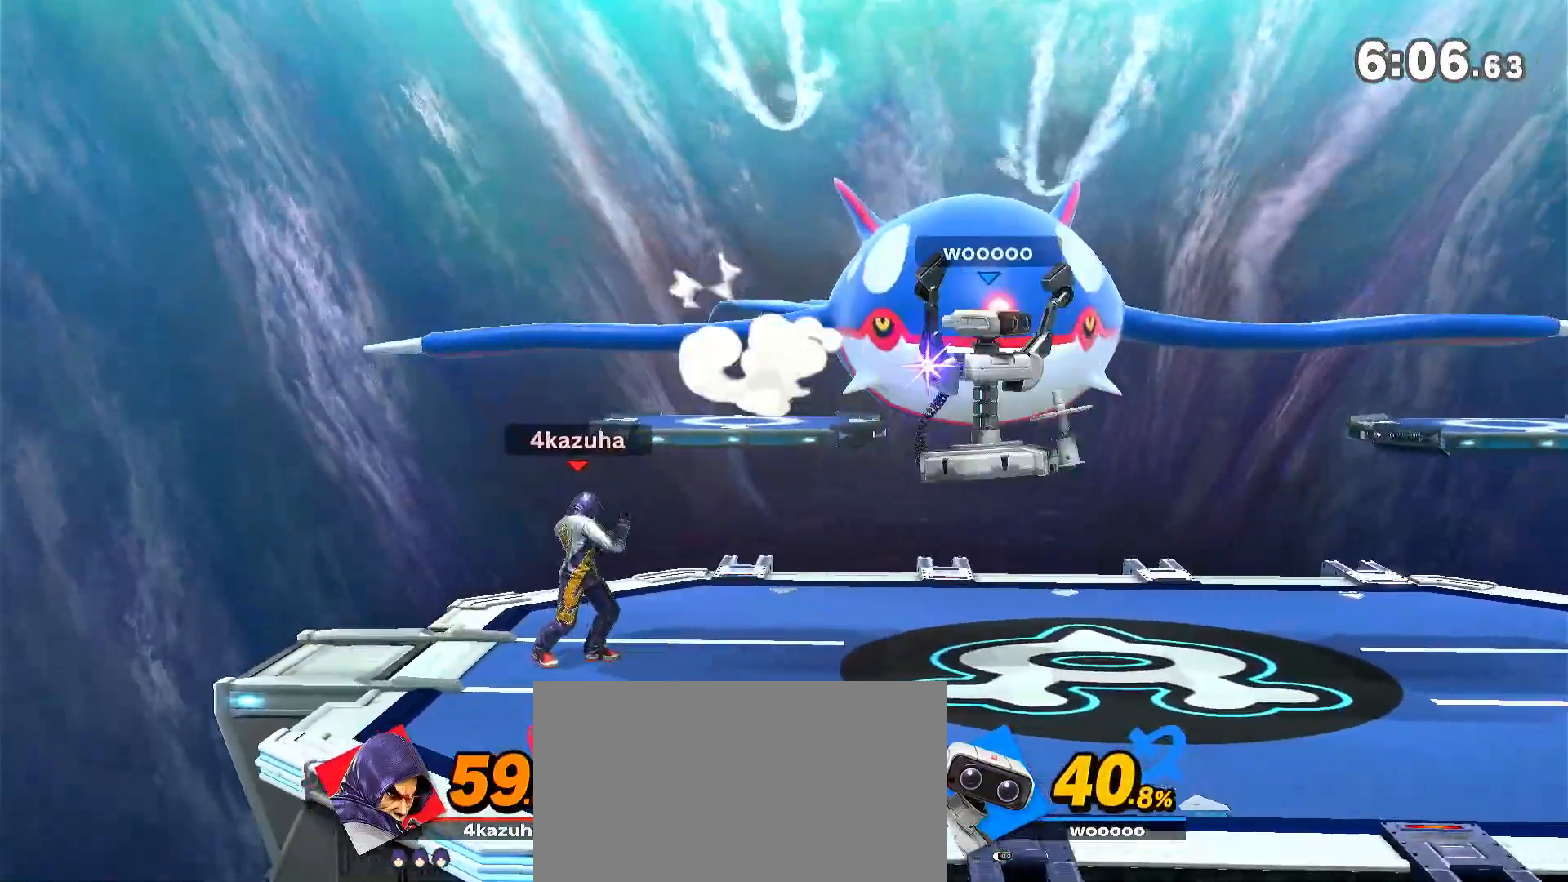
{"buttons": [], "left_stick": "center", "right_stick": "center", "events": [[17, "right_stick", "center"], [50, "left_stick", "down"], [150, "left_stick", "center"], [217, "left_stick", "right"], [217, "right_stick", "down"], [267, "right_stick", "center"], [333, "R1", "down"], [333, "left_stick", "center"], [417, "R1", "up"]]}